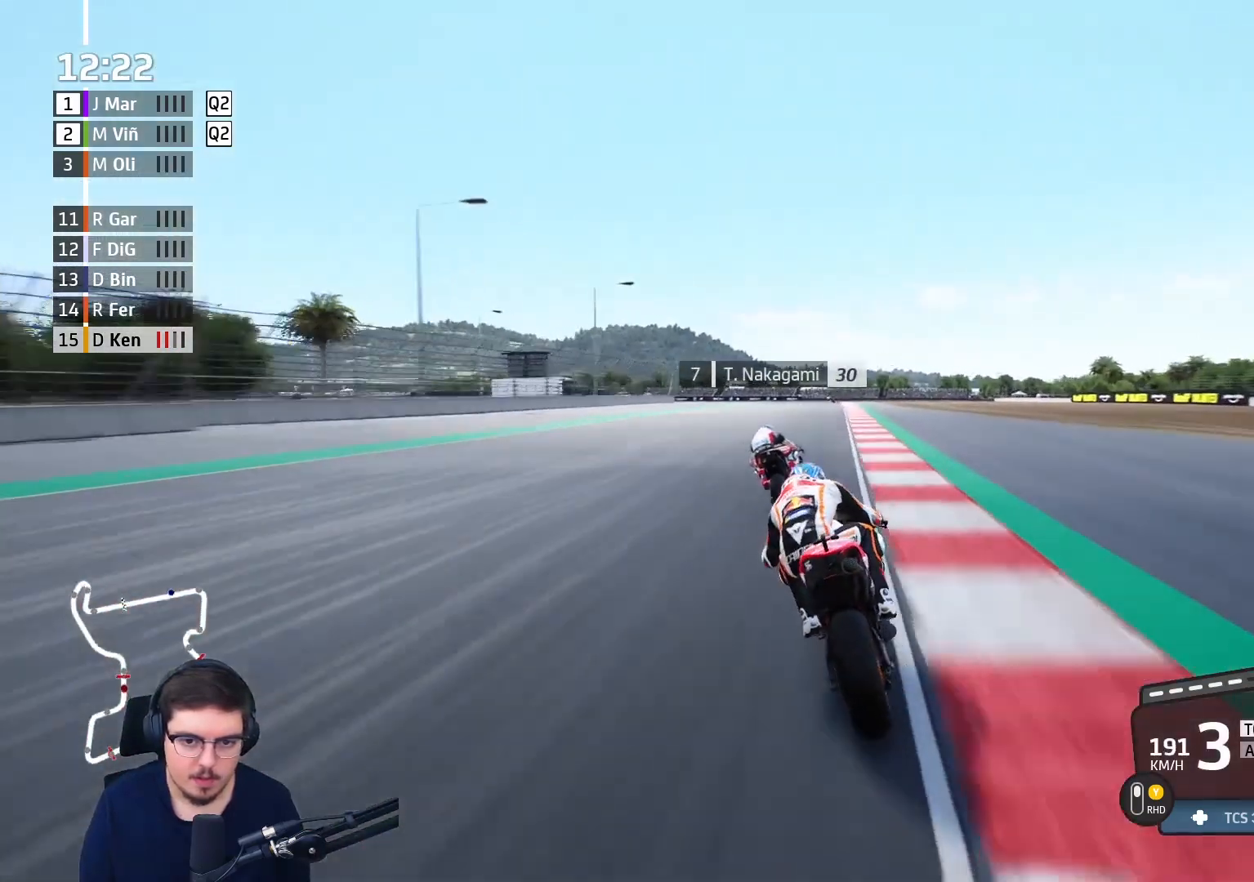
Gameplay with a controller (Xbox layout); each line is a JSON object with the inputs held at the frame after it. "events" lists button and stick changes between this image and that frame as [ms after this image, input, new state], when the widget could be followed in between.
{"buttons": ["R2"], "left_stick": "up", "right_stick": "center", "events": [[433, "left_stick", "up"]]}
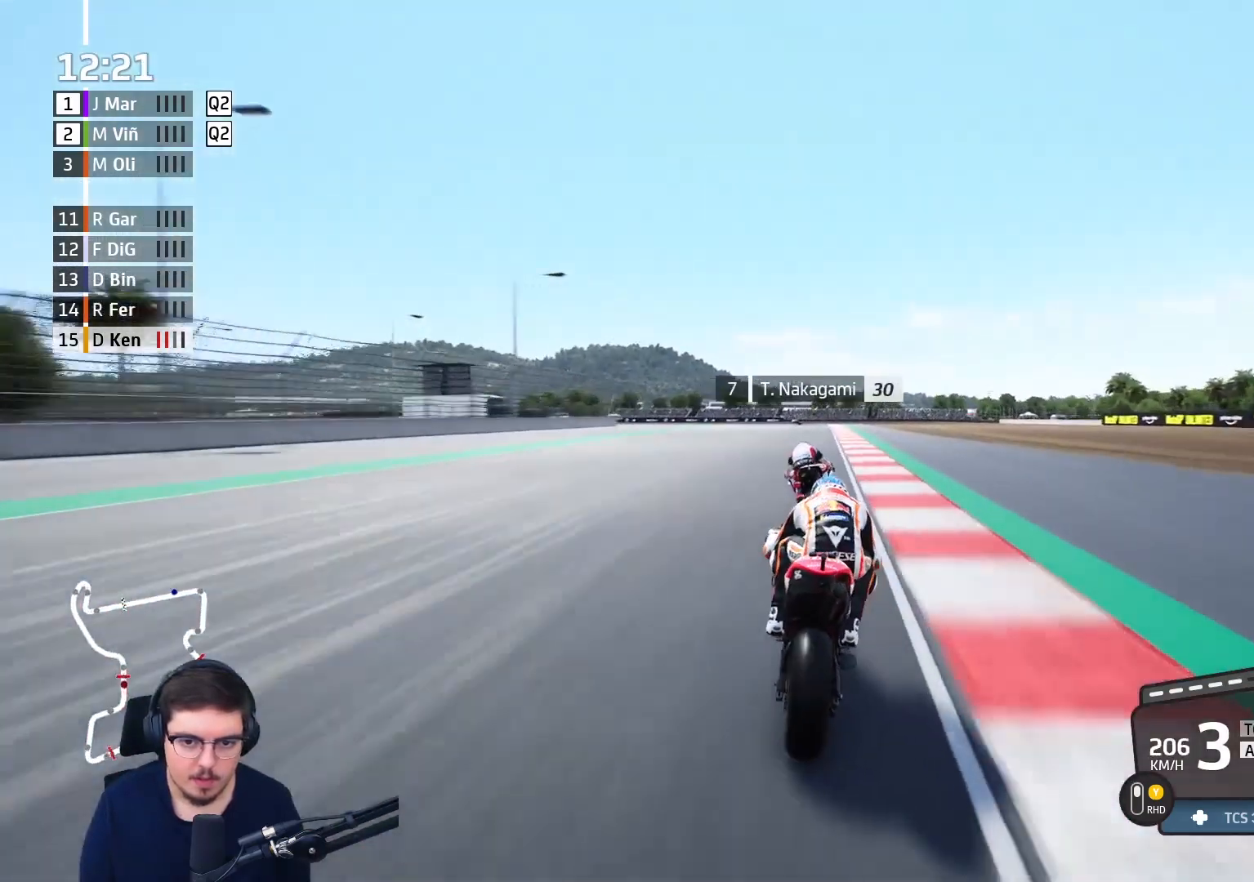
{"buttons": ["A", "L2", "L3"], "left_stick": "up-left", "right_stick": "center", "events": [[267, "A", "down"], [267, "X", "down"], [267, "left_stick", "up-left"], [283, "L2", "down"], [283, "L3", "down"], [350, "R2", "up"], [400, "X", "up"]]}
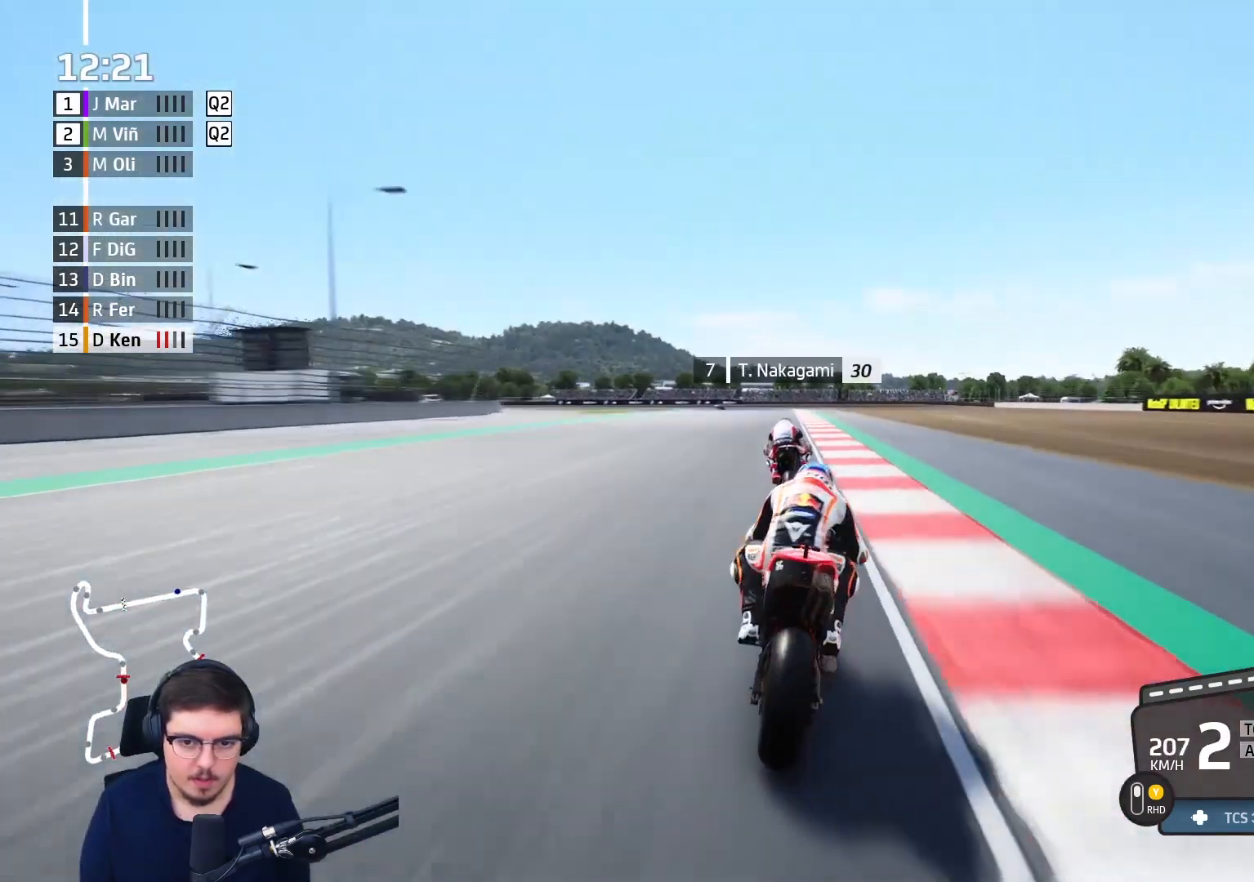
{"buttons": ["A", "L2", "L3"], "left_stick": "up-left", "right_stick": "center", "events": []}
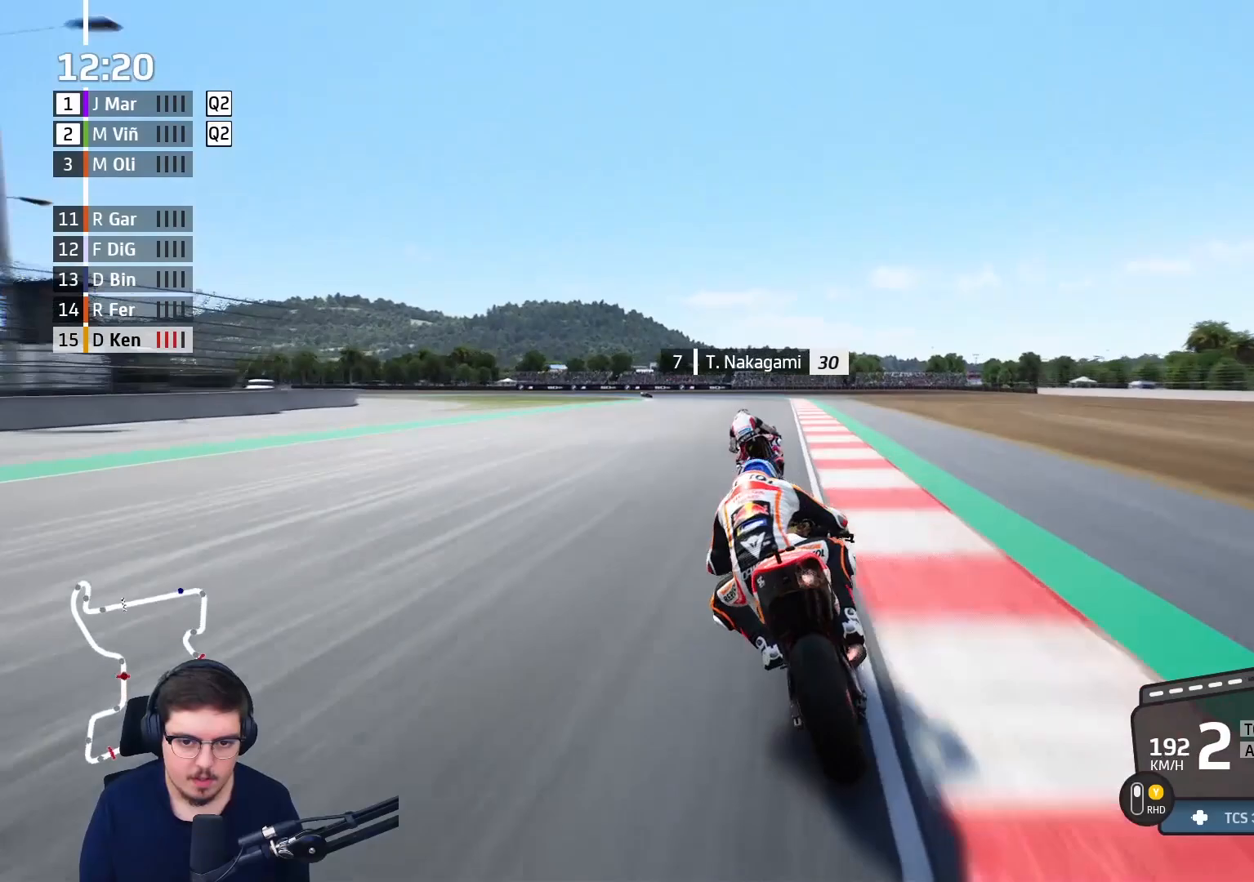
{"buttons": ["A", "L2", "L3"], "left_stick": "up-left", "right_stick": "center", "events": []}
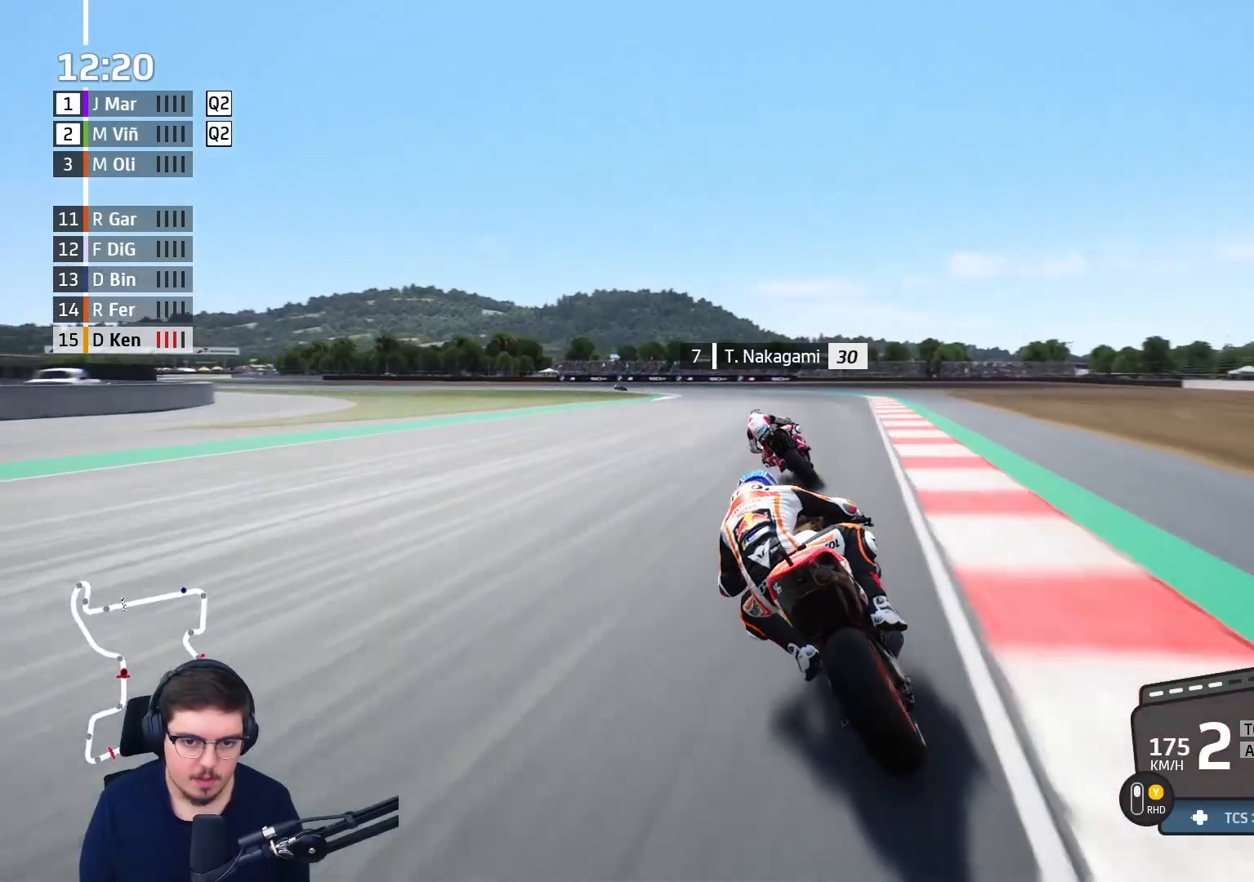
{"buttons": ["A", "L2", "L3"], "left_stick": "left", "right_stick": "center", "events": [[17, "A", "up"], [167, "L2", "up"], [417, "A", "down"], [433, "L2", "down"], [450, "left_stick", "left"]]}
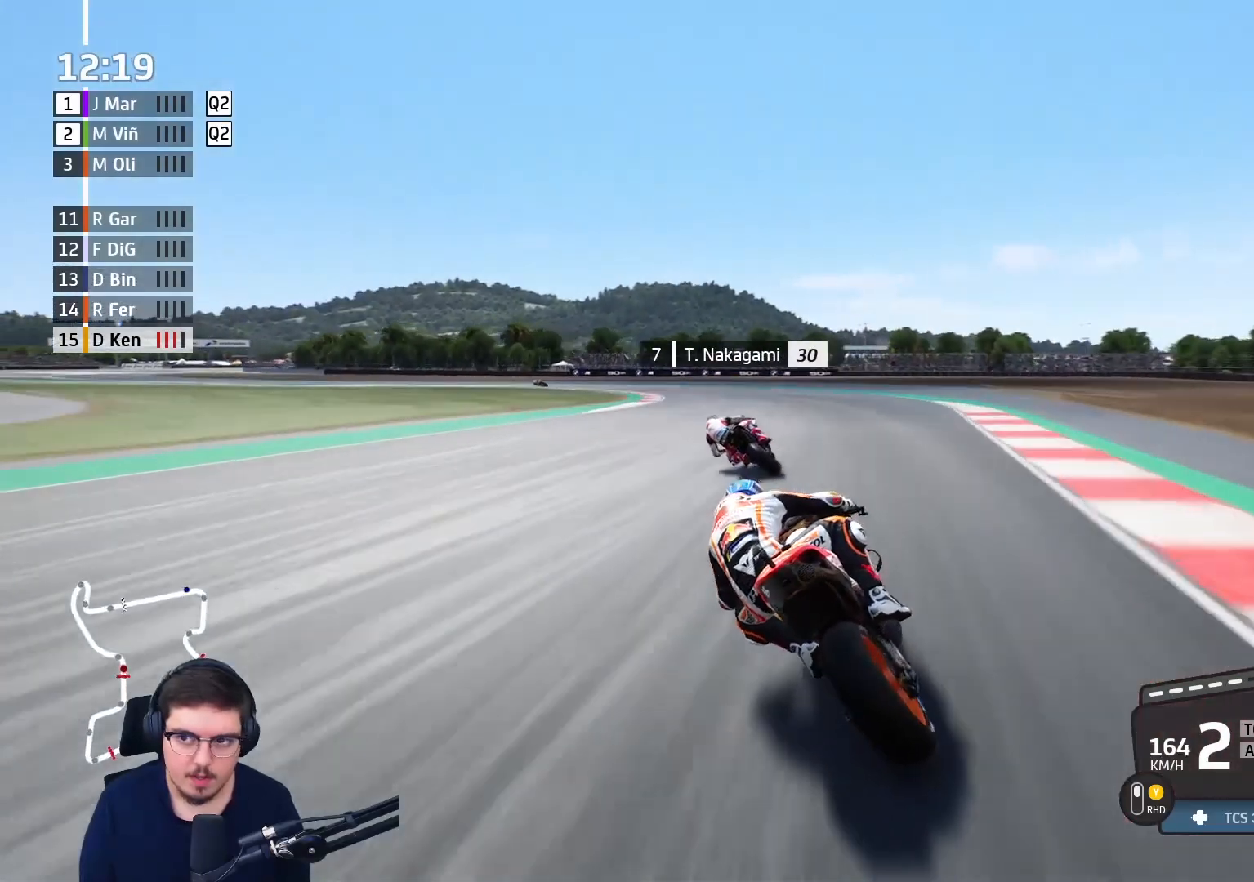
{"buttons": ["L2", "L3"], "left_stick": "left", "right_stick": "center", "events": [[33, "A", "up"], [133, "A", "down"], [267, "A", "up"]]}
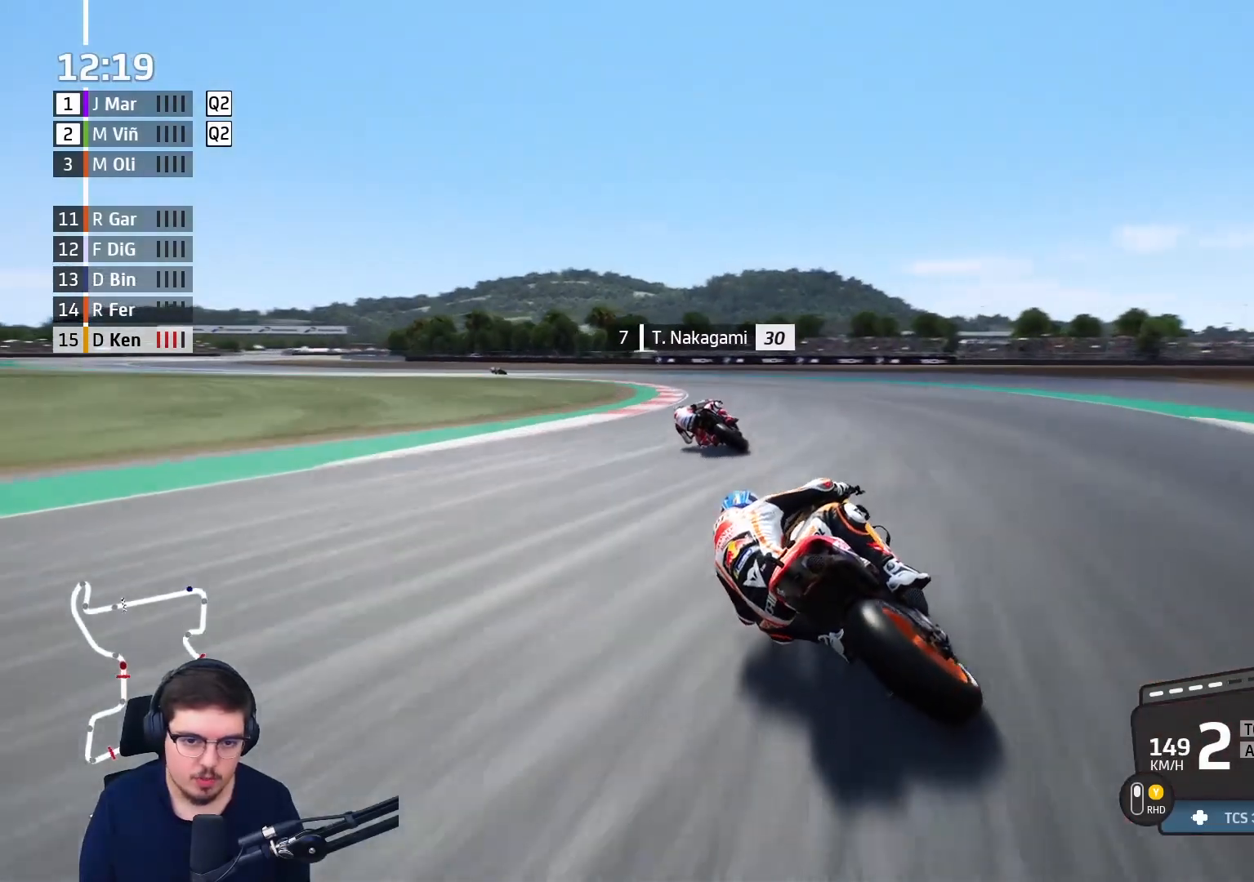
{"buttons": ["A", "L2", "L3"], "left_stick": "left", "right_stick": "center", "events": [[117, "L2", "up"], [283, "R2", "down"], [350, "R2", "up"], [367, "L2", "down"], [500, "A", "down"]]}
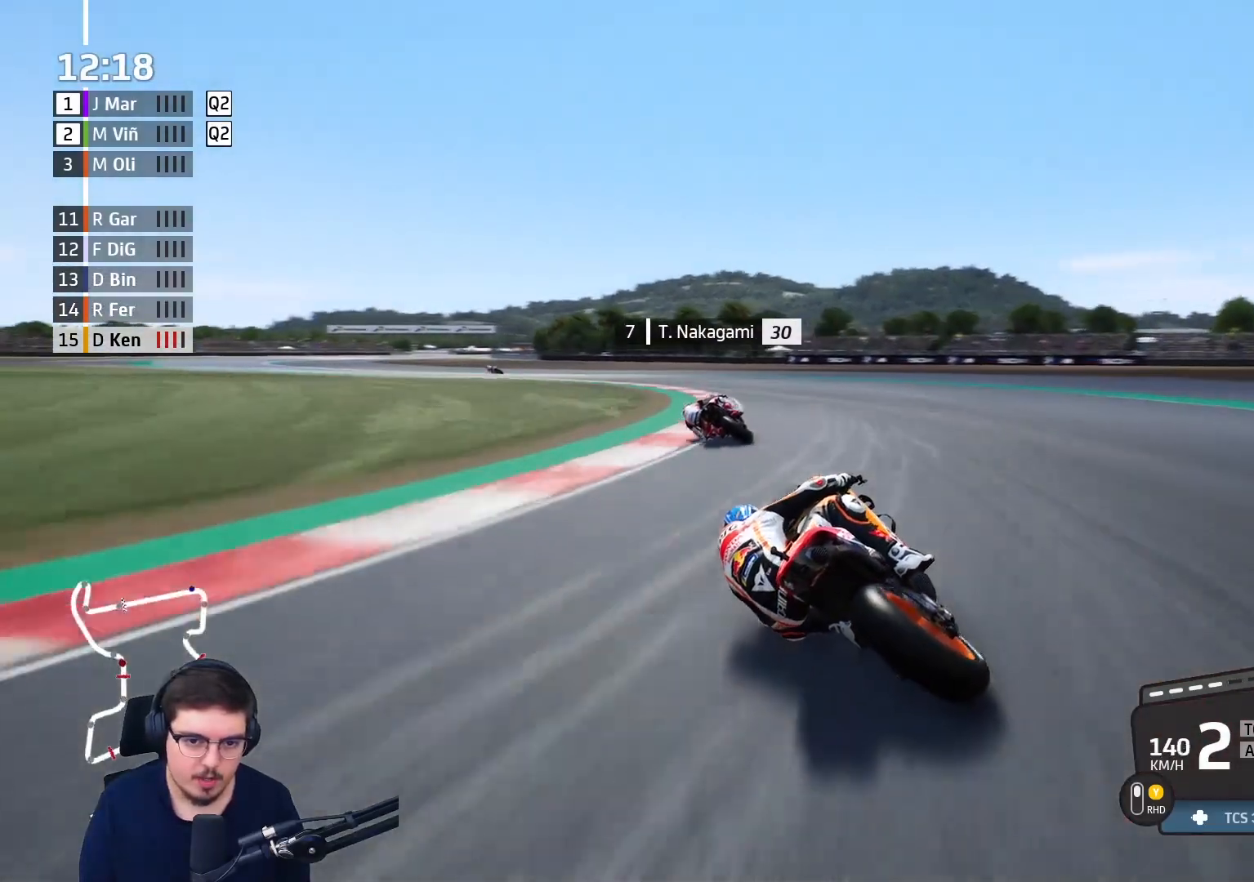
{"buttons": ["L3"], "left_stick": "left", "right_stick": "center", "events": [[83, "A", "up"], [183, "A", "down"], [283, "A", "up"], [317, "L2", "up"]]}
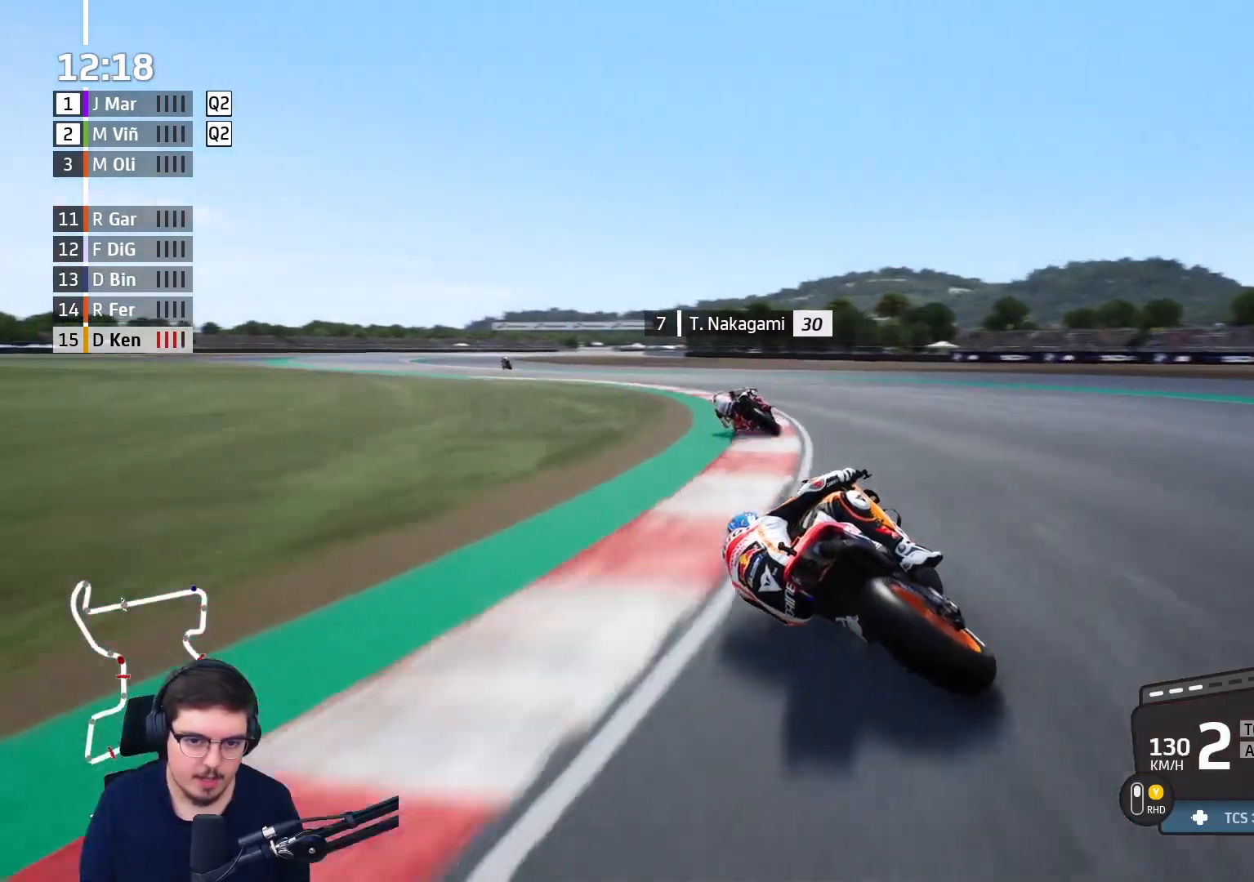
{"buttons": ["L3"], "left_stick": "left", "right_stick": "center", "events": []}
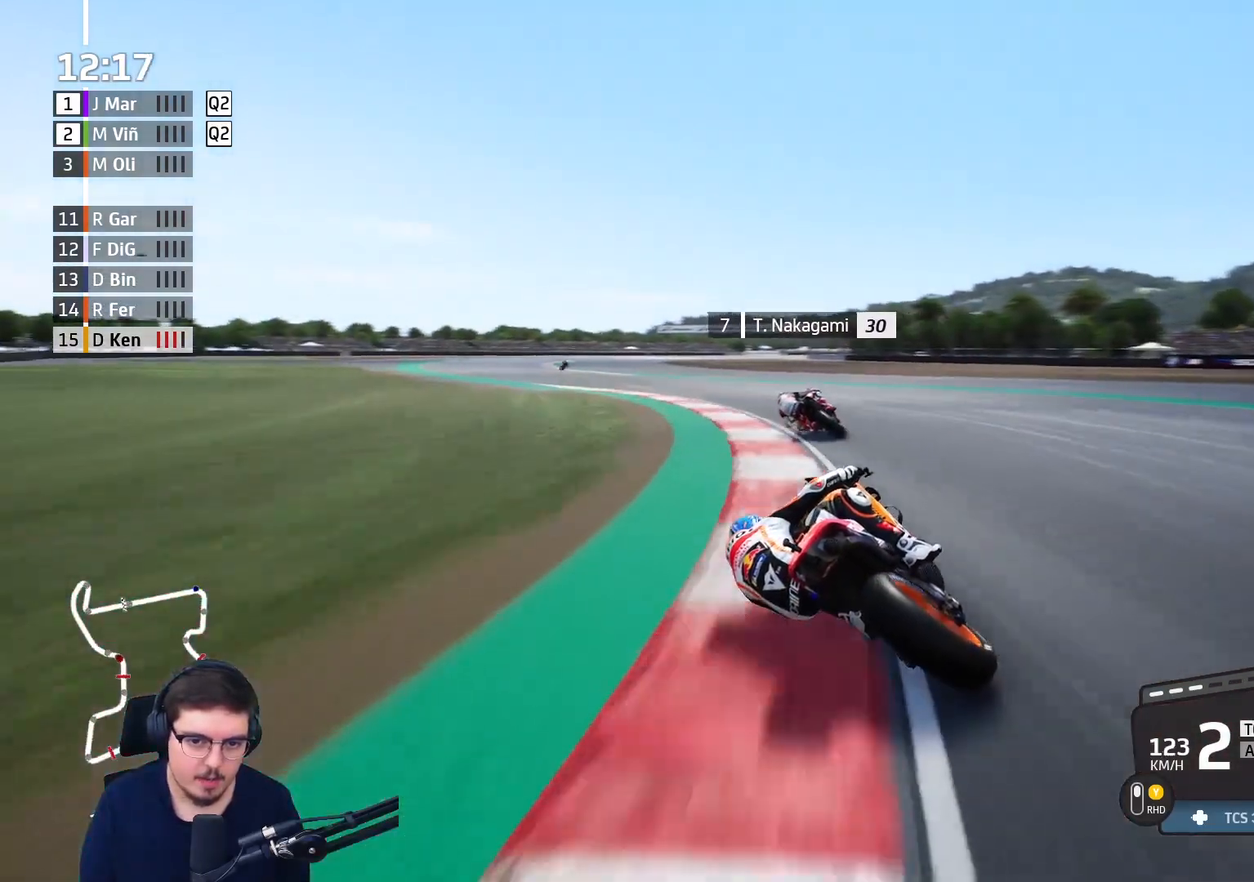
{"buttons": ["R2"], "left_stick": "up-left", "right_stick": "center", "events": [[33, "R2", "down"], [83, "L3", "up"], [217, "left_stick", "up-left"]]}
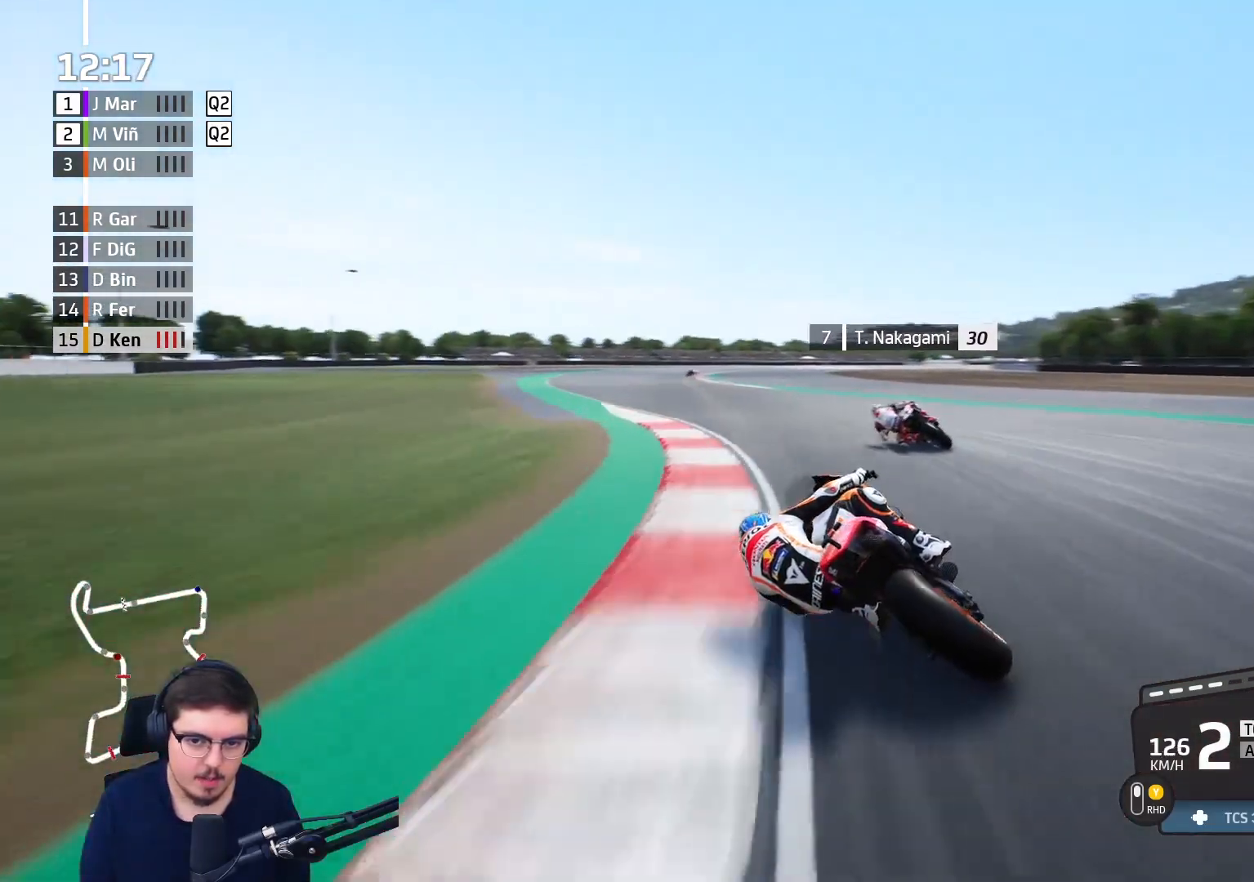
{"buttons": ["R2"], "left_stick": "center", "right_stick": "center", "events": [[450, "left_stick", "center"]]}
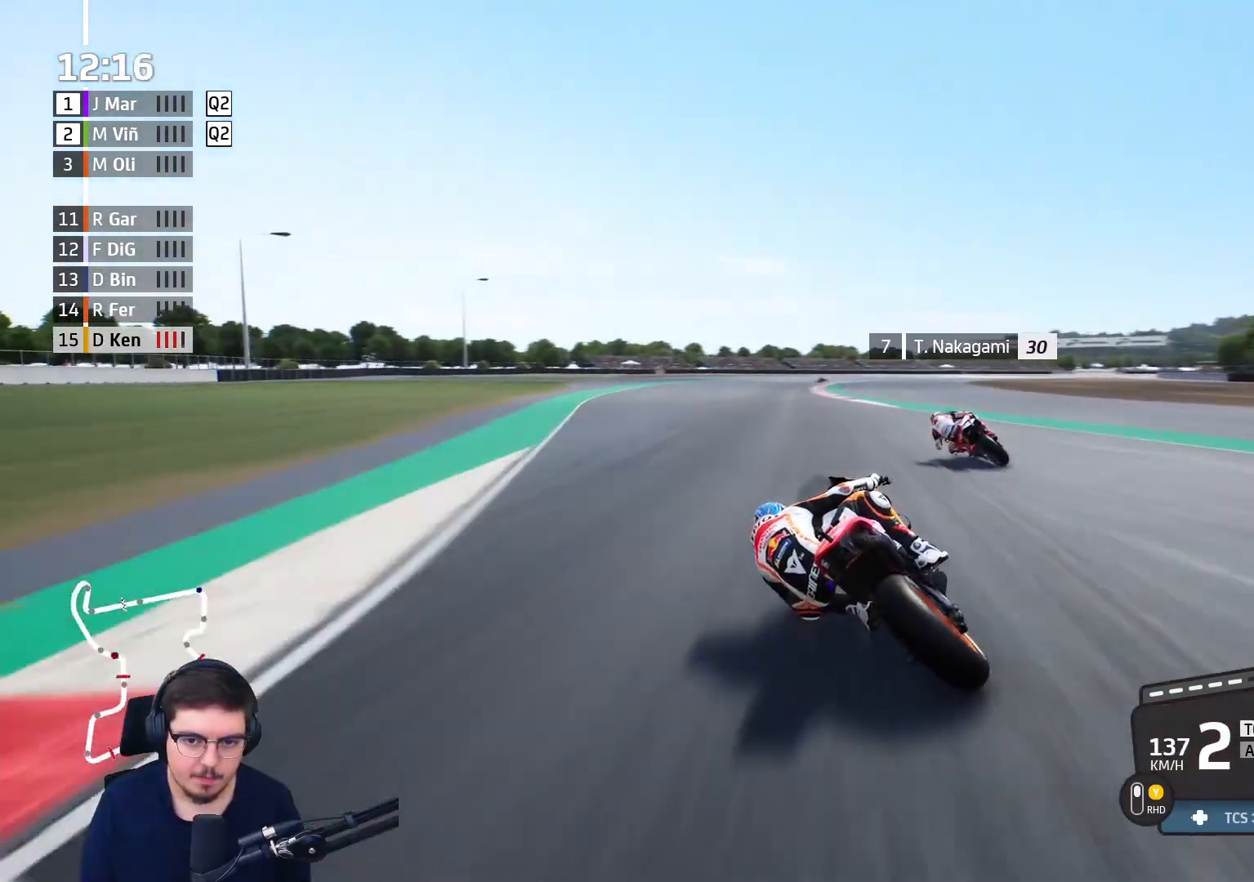
{"buttons": ["R2"], "left_stick": "right", "right_stick": "center", "events": [[133, "left_stick", "up"], [467, "left_stick", "right"]]}
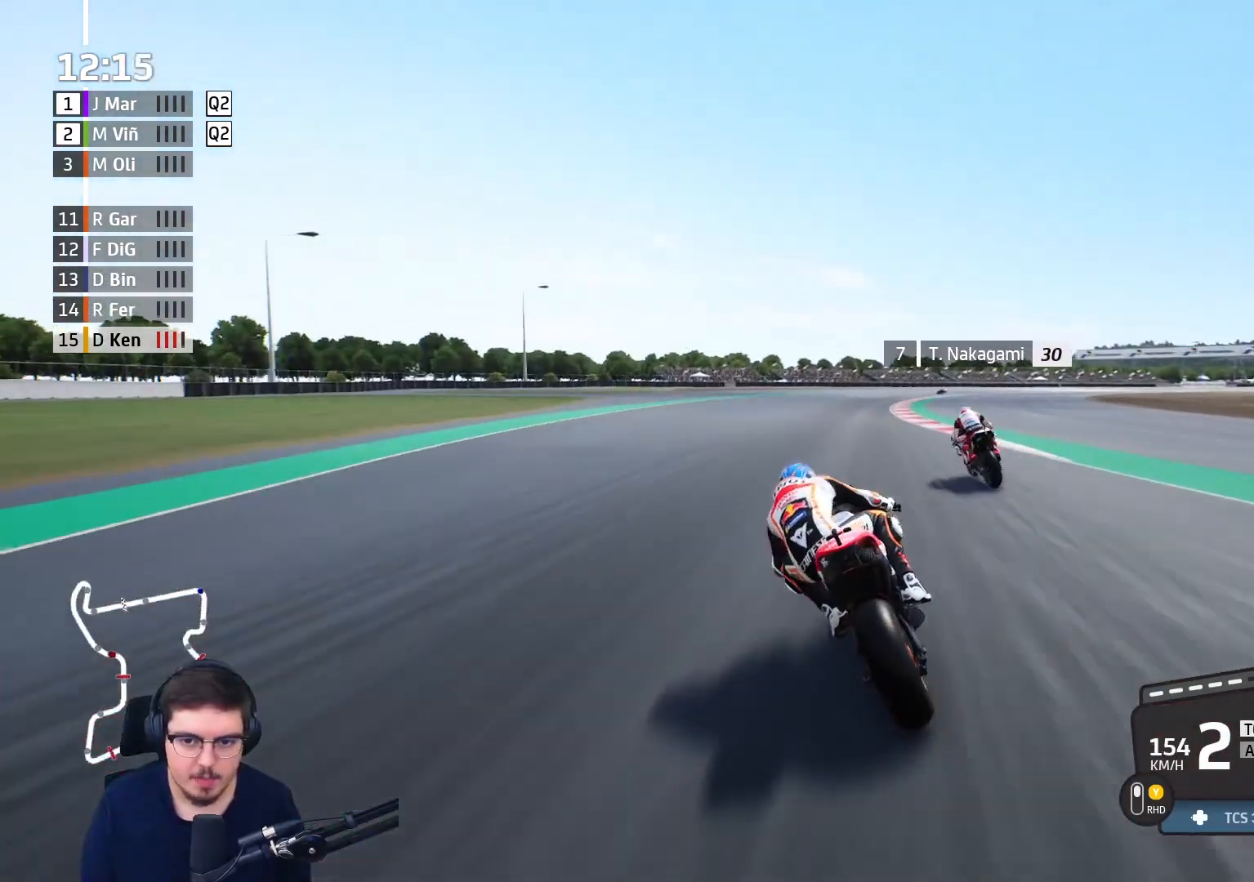
{"buttons": ["R2"], "left_stick": "right", "right_stick": "center", "events": []}
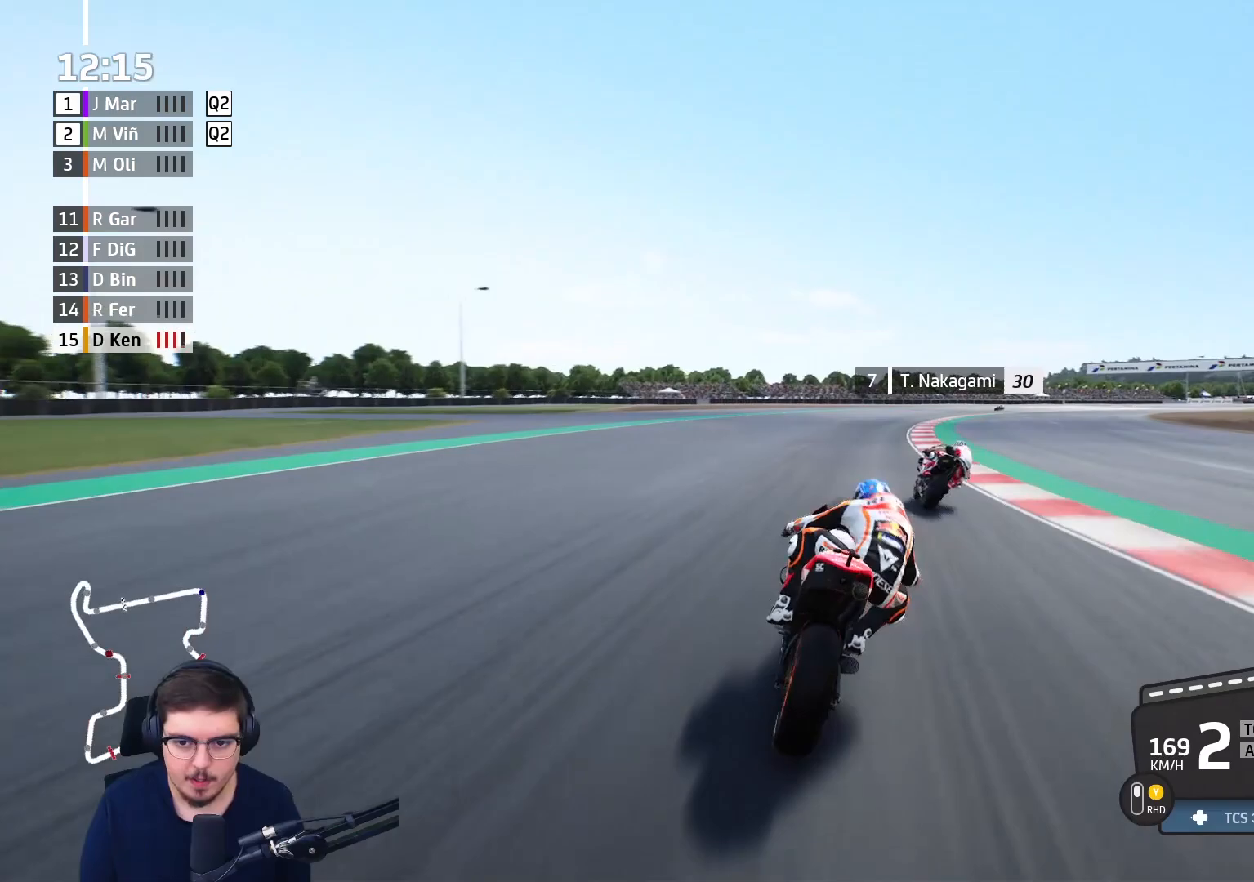
{"buttons": ["R2"], "left_stick": "right", "right_stick": "center", "events": []}
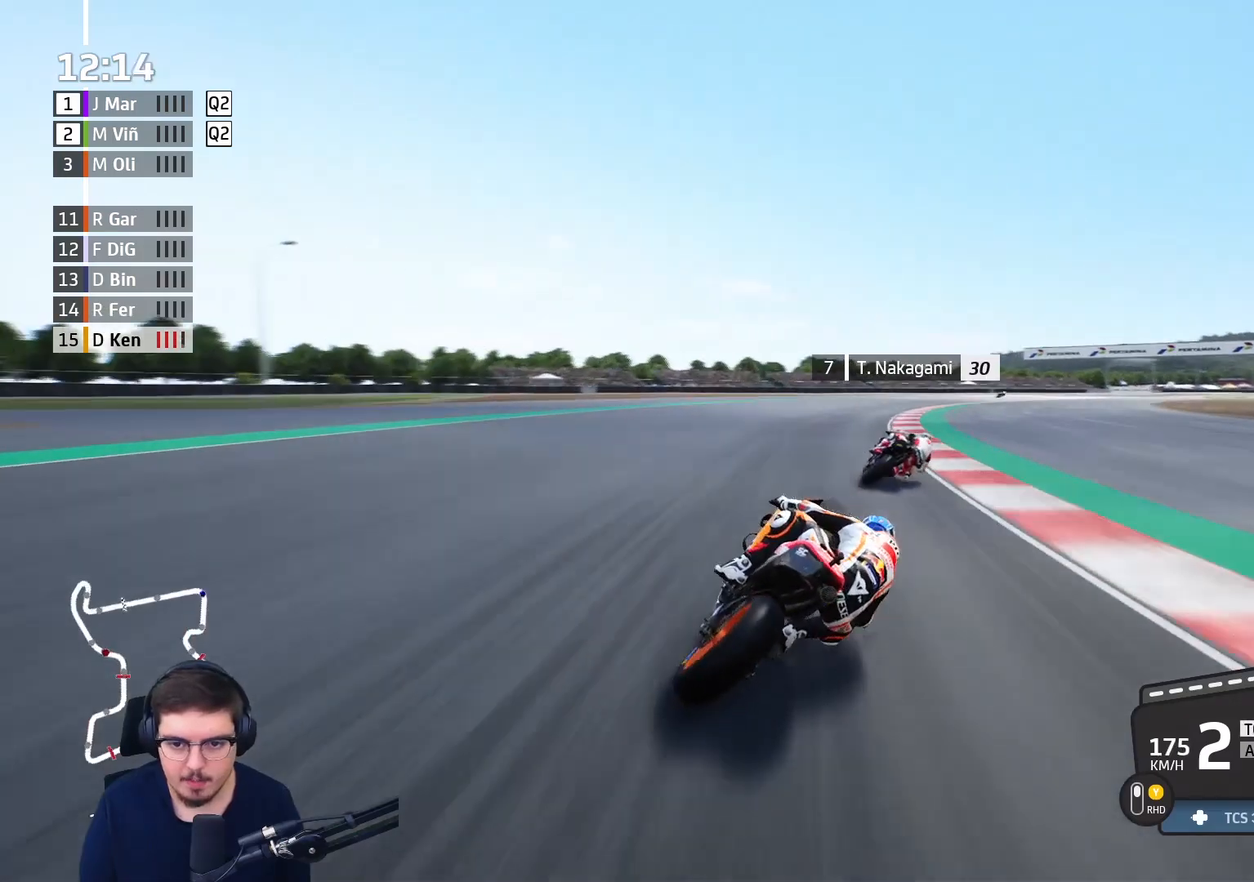
{"buttons": ["R2"], "left_stick": "right", "right_stick": "center", "events": [[83, "B", "down"], [167, "B", "up"]]}
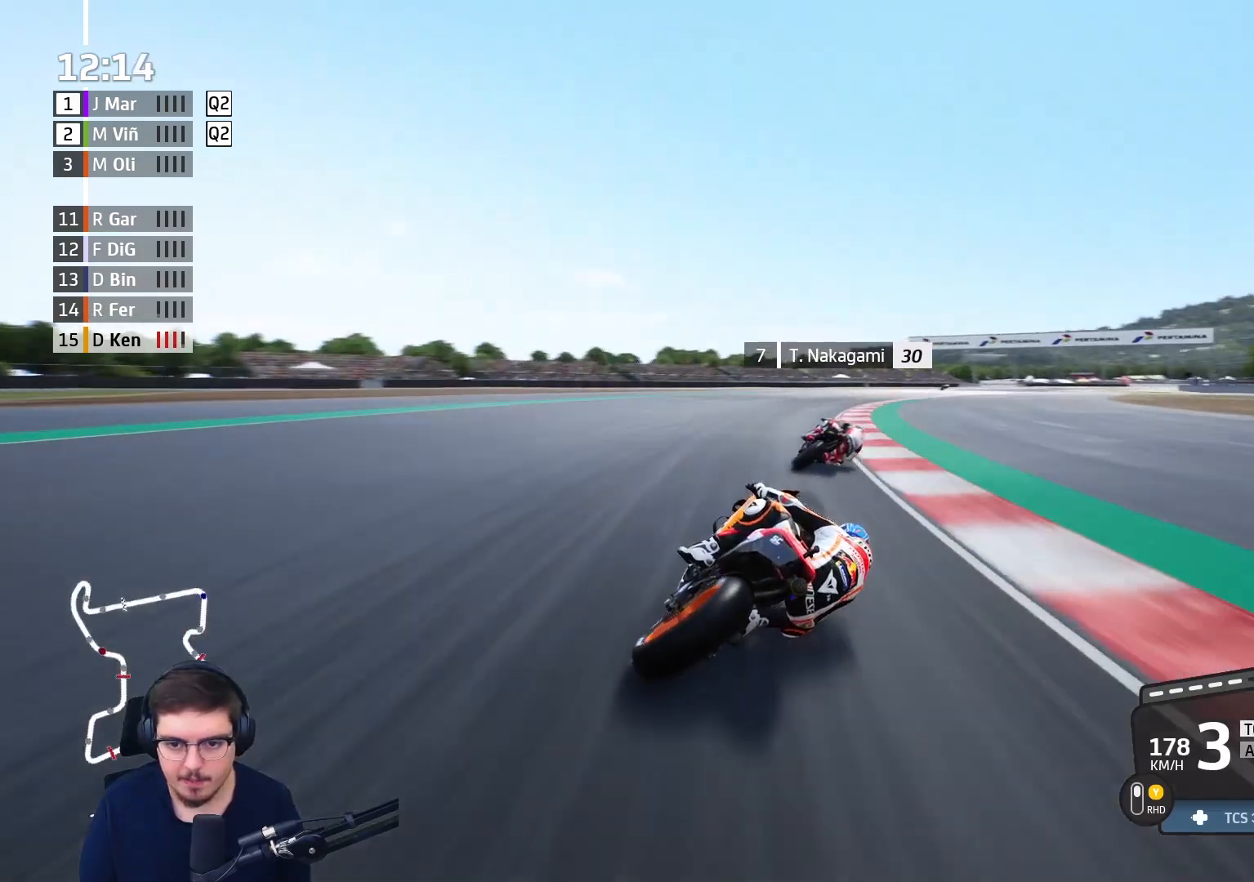
{"buttons": ["R2", "L3"], "left_stick": "right", "right_stick": "center", "events": [[367, "L3", "down"]]}
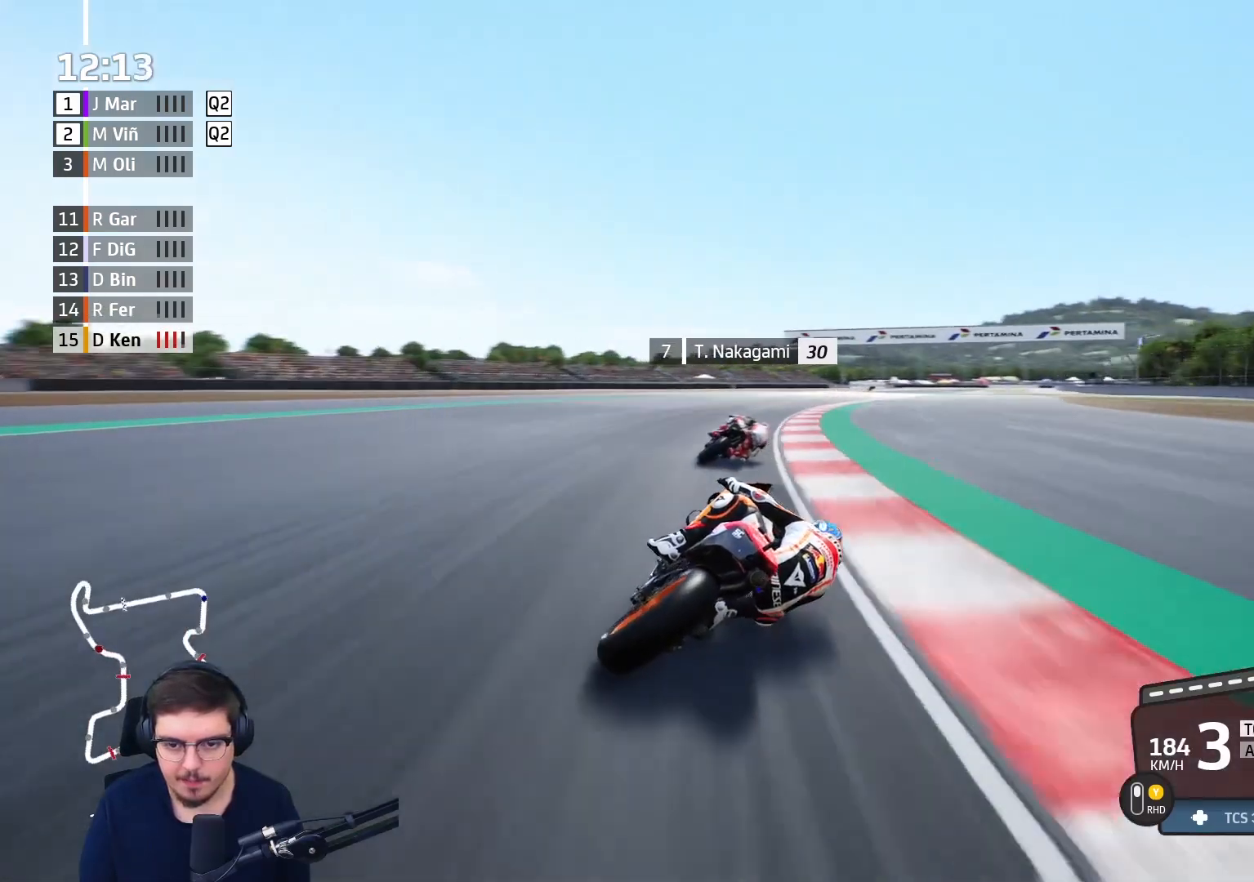
{"buttons": ["R2"], "left_stick": "up-right", "right_stick": "center", "events": [[33, "left_stick", "up-right"], [100, "L3", "up"]]}
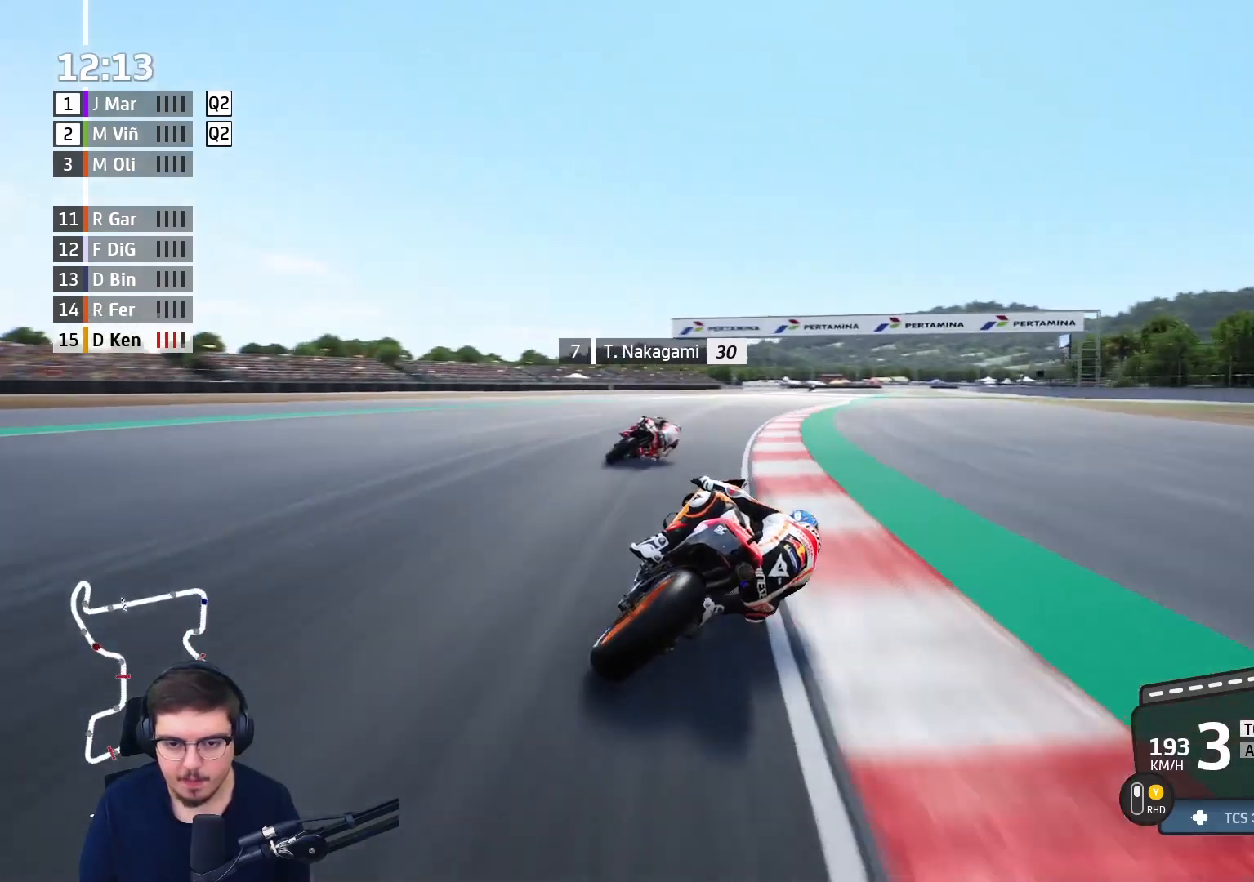
{"buttons": ["R2"], "left_stick": "up-right", "right_stick": "center", "events": []}
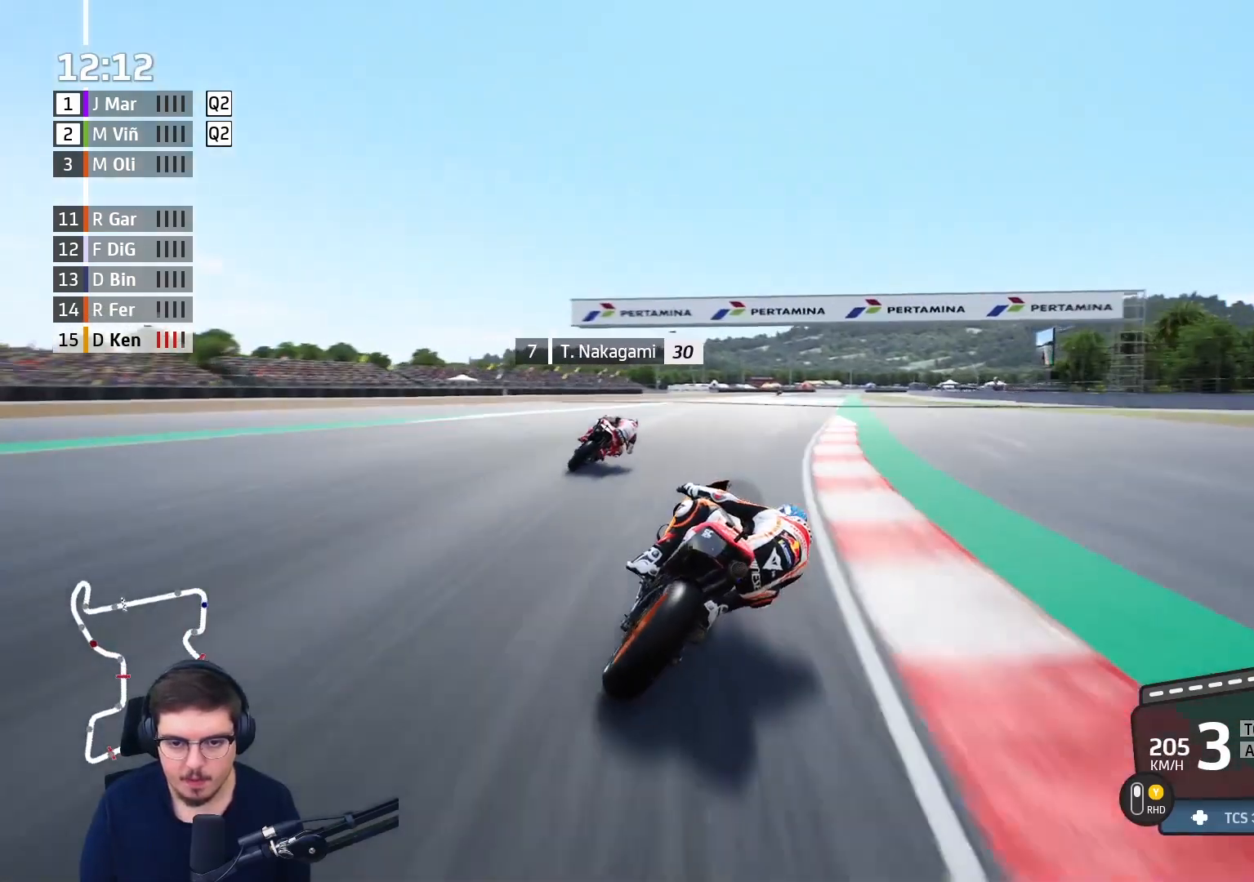
{"buttons": ["R2"], "left_stick": "up-right", "right_stick": "center", "events": [[300, "B", "down"], [400, "B", "up"]]}
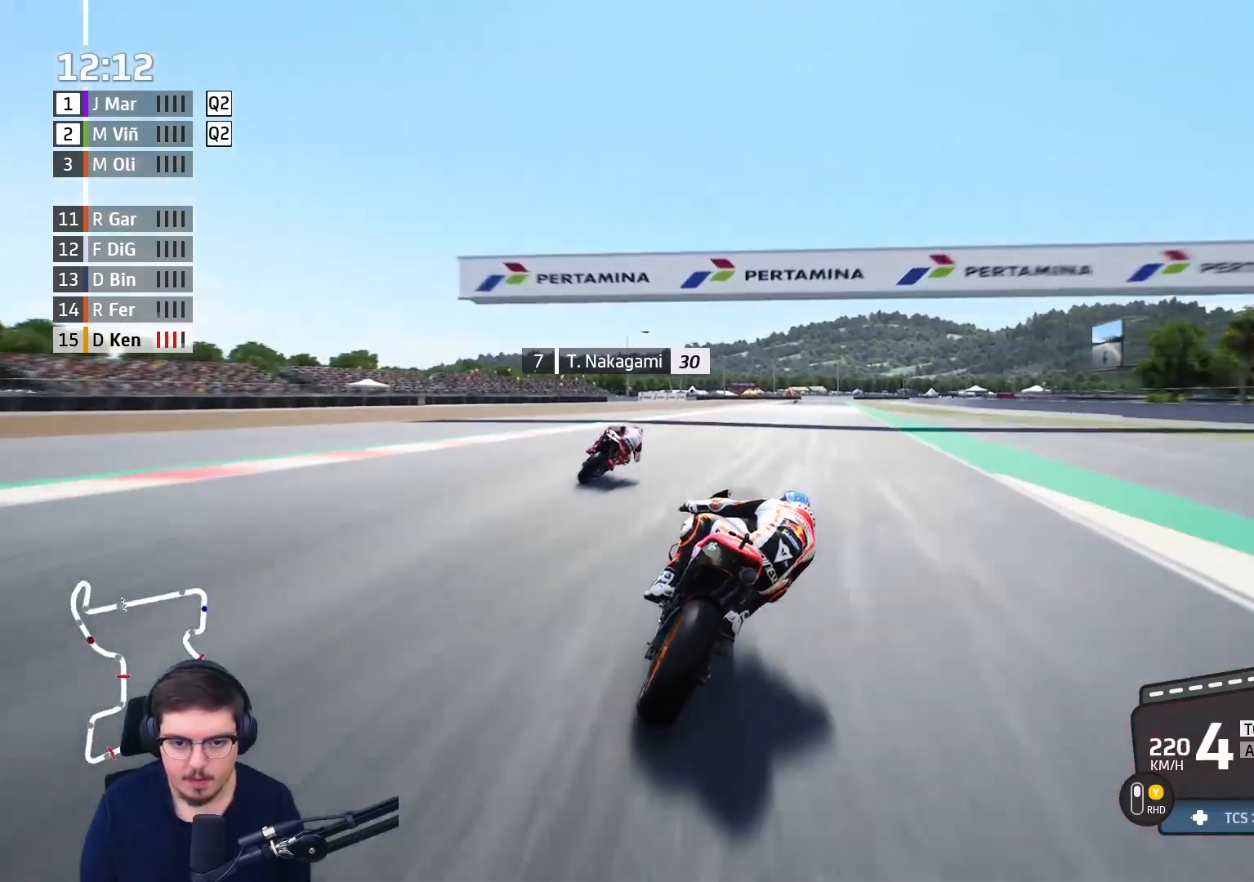
{"buttons": ["R2"], "left_stick": "up-right", "right_stick": "center", "events": [[83, "Y", "down"], [167, "Y", "up"]]}
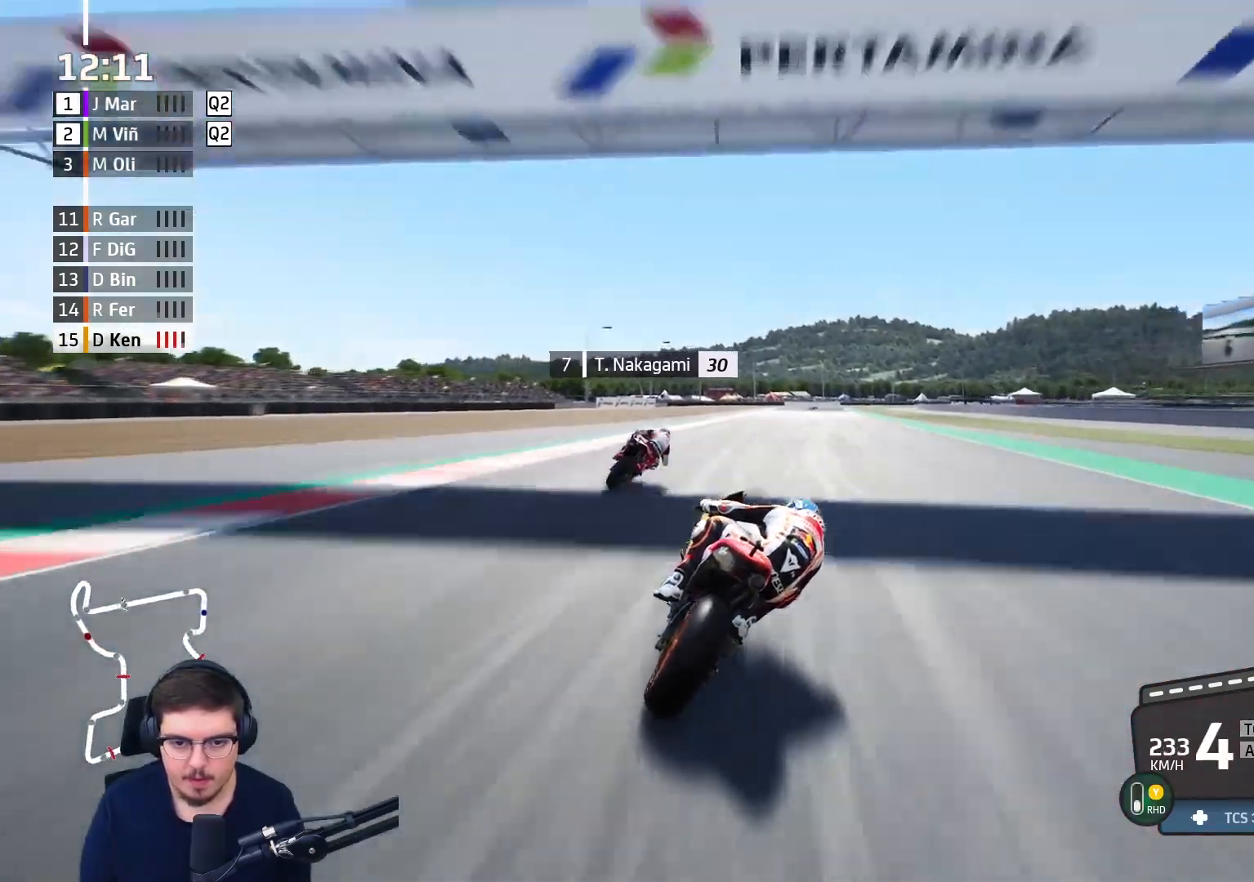
{"buttons": ["R2"], "left_stick": "up-right", "right_stick": "center", "events": [[217, "B", "down"], [333, "B", "up"]]}
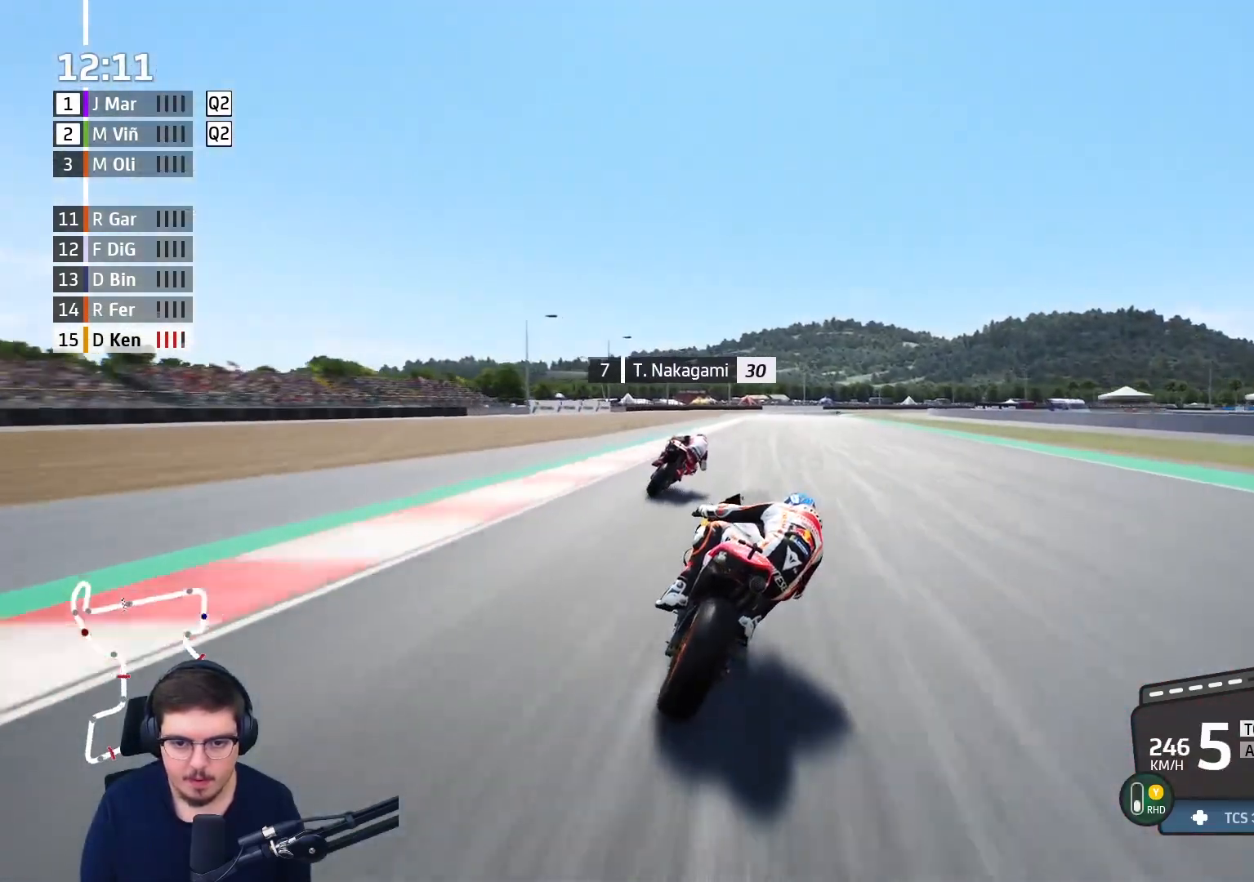
{"buttons": ["R2"], "left_stick": "up-right", "right_stick": "center", "events": []}
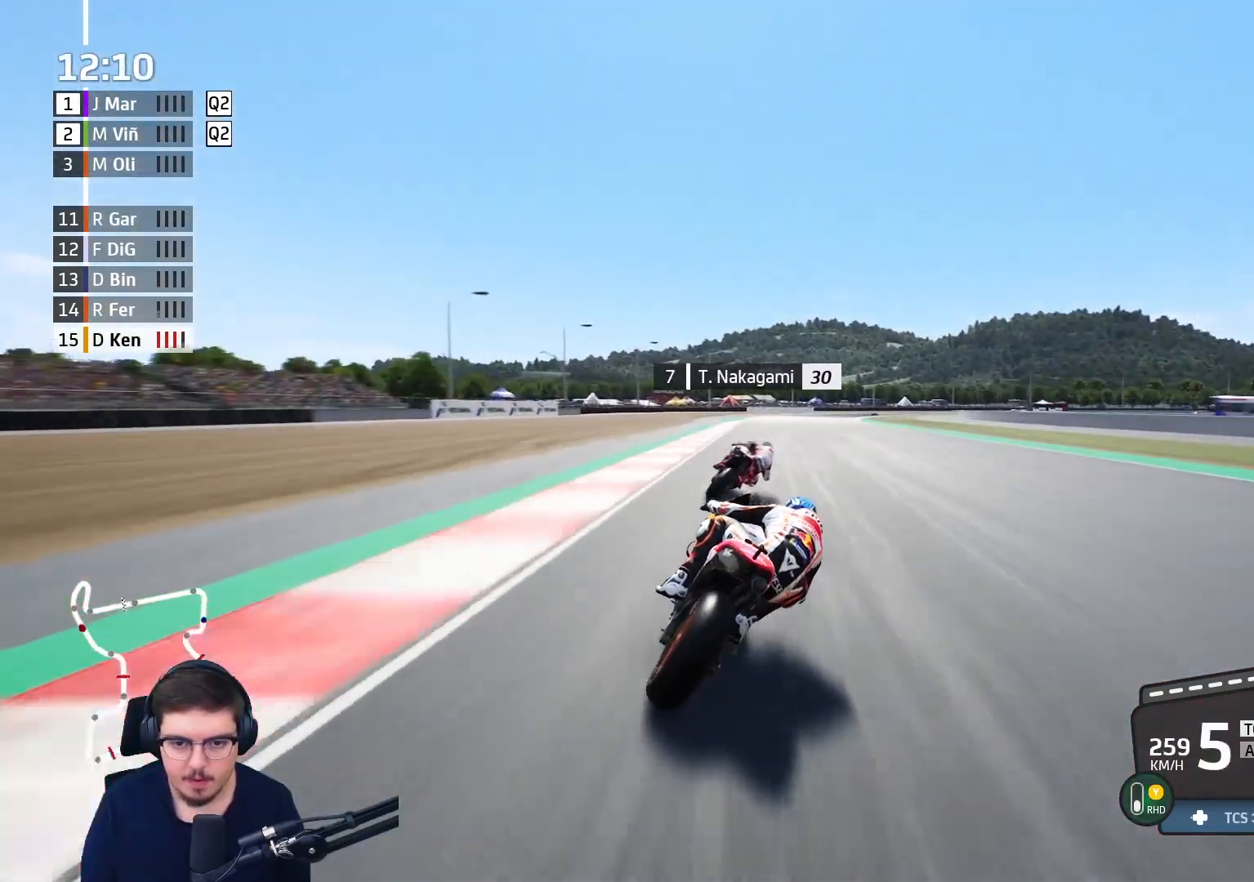
{"buttons": ["L2", "L3"], "left_stick": "up-right", "right_stick": "center", "events": [[67, "L2", "down"], [83, "L3", "down"], [100, "A", "down"], [100, "X", "down"], [150, "R2", "up"], [217, "A", "up"], [217, "X", "up"]]}
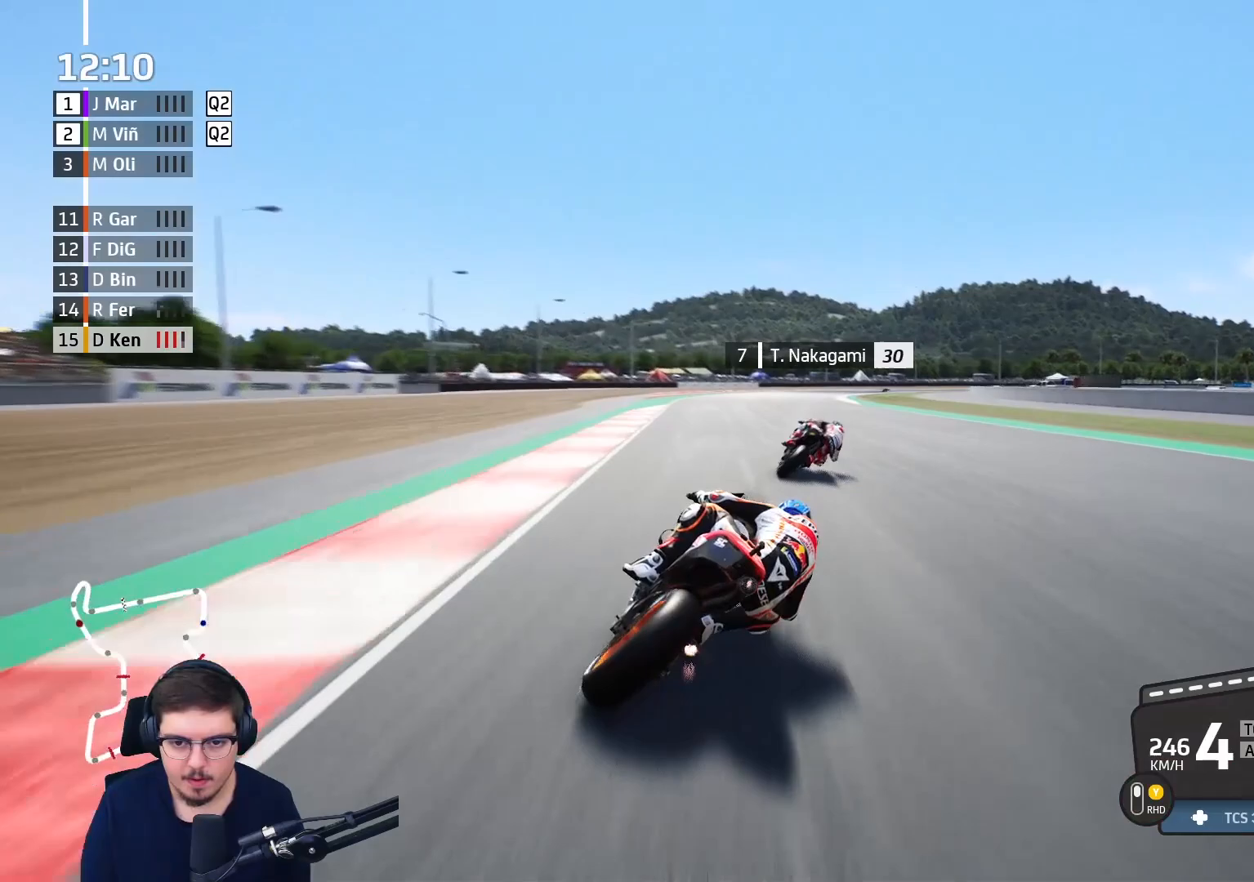
{"buttons": ["L3"], "left_stick": "up-right", "right_stick": "center", "events": [[317, "L2", "up"]]}
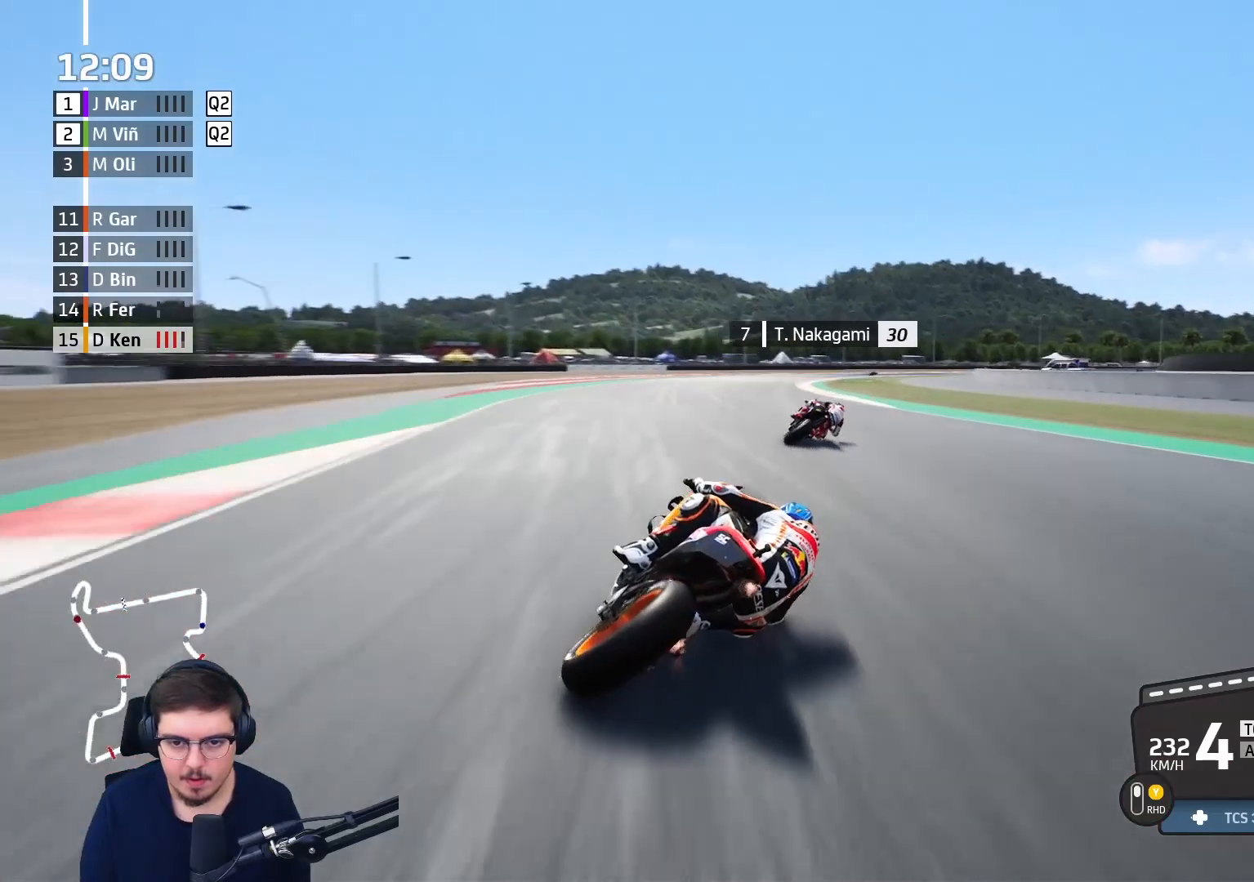
{"buttons": ["R2"], "left_stick": "up-right", "right_stick": "center", "events": [[33, "R2", "down"], [83, "L3", "up"]]}
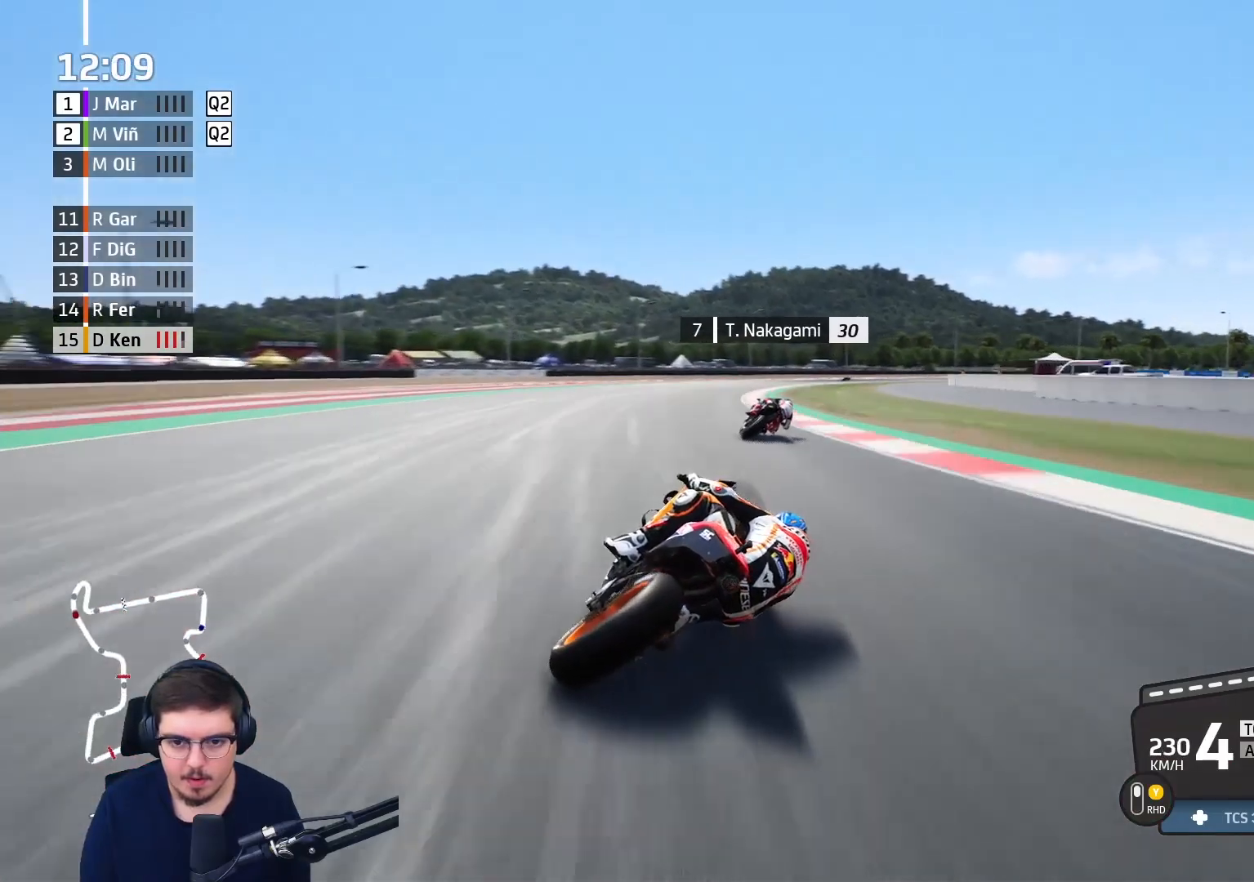
{"buttons": ["A", "X"], "left_stick": "up-right", "right_stick": "center", "events": [[183, "B", "down"], [250, "B", "up"], [383, "A", "down"], [383, "R2", "up"], [433, "X", "down"]]}
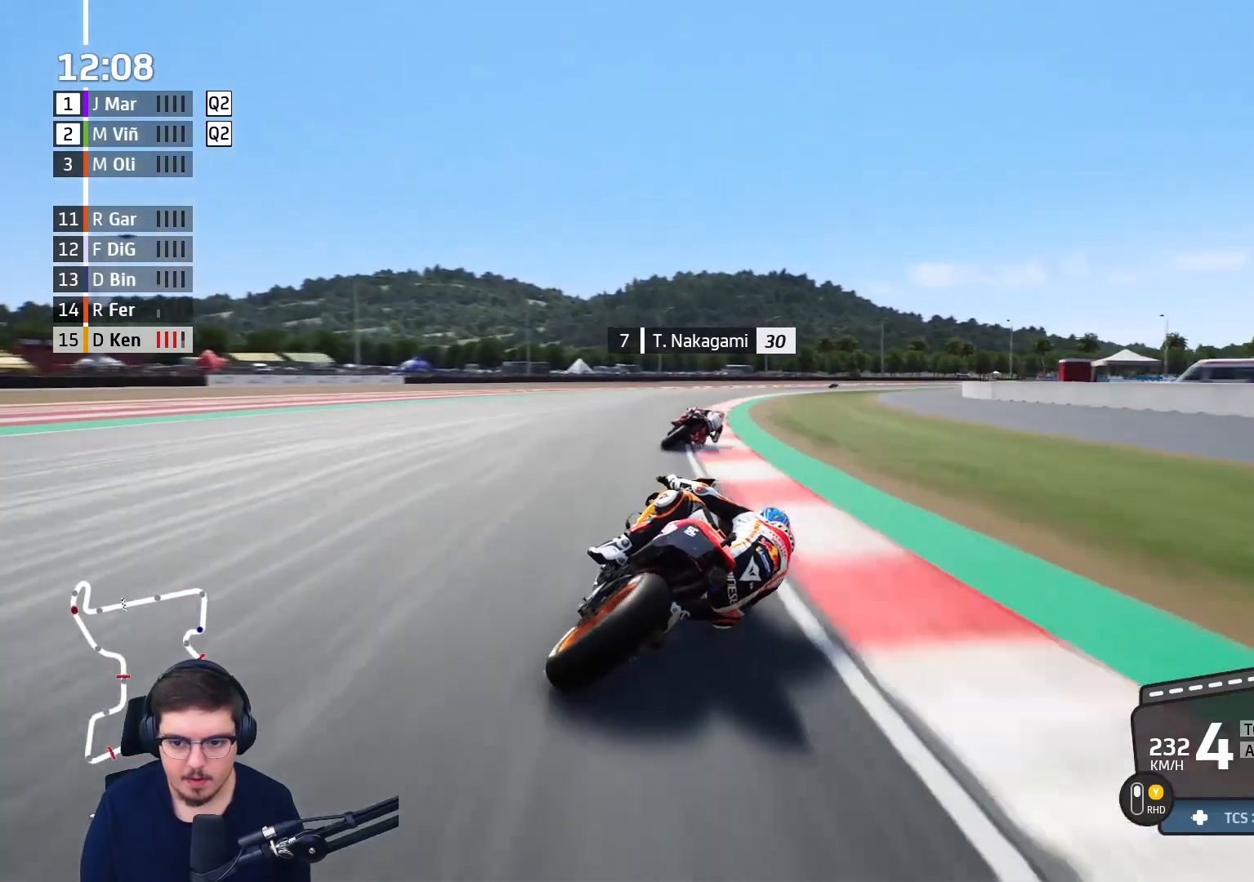
{"buttons": ["A", "L2"], "left_stick": "up-right", "right_stick": "center", "events": [[100, "L2", "down"], [100, "X", "up"], [317, "X", "down"], [450, "X", "up"]]}
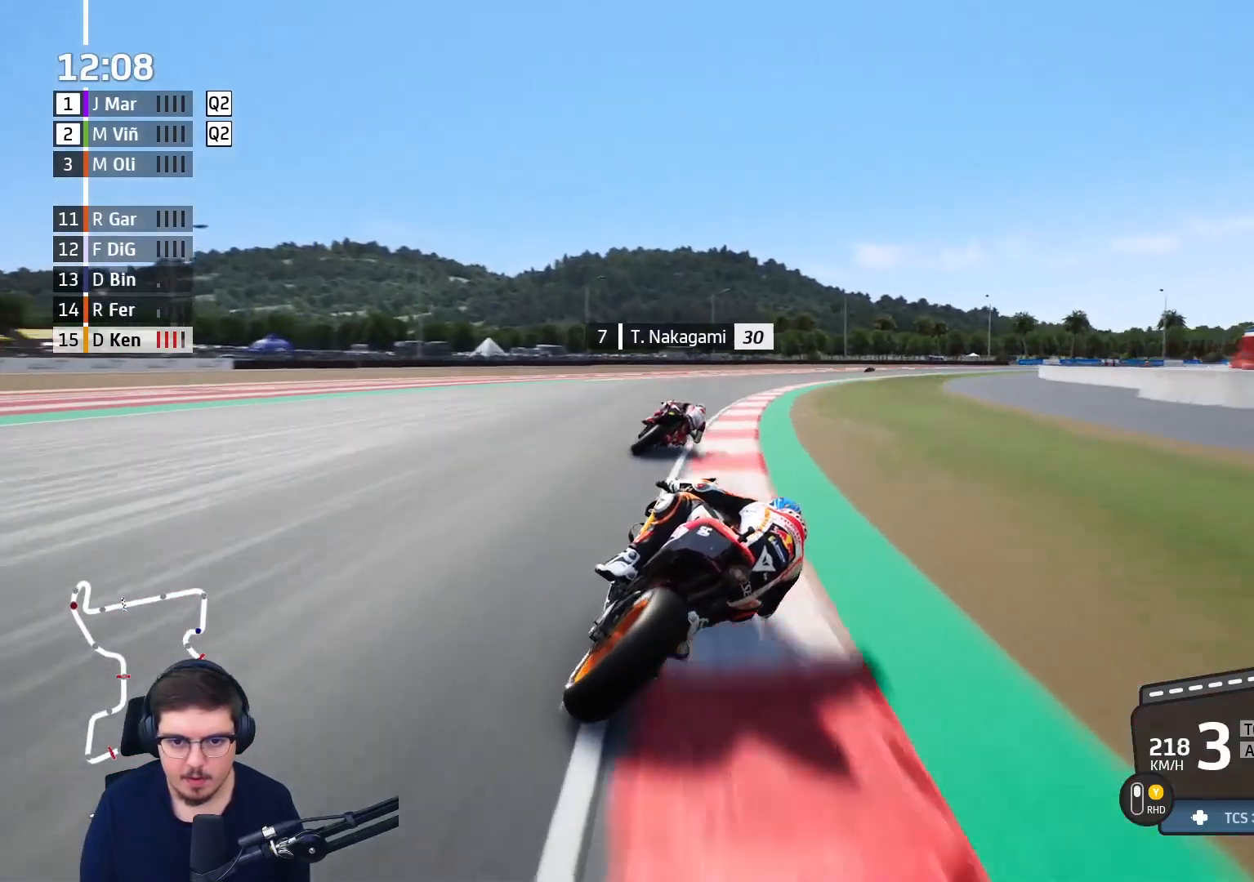
{"buttons": ["L2"], "left_stick": "up-right", "right_stick": "center", "events": [[83, "A", "up"], [367, "A", "down"], [500, "A", "up"]]}
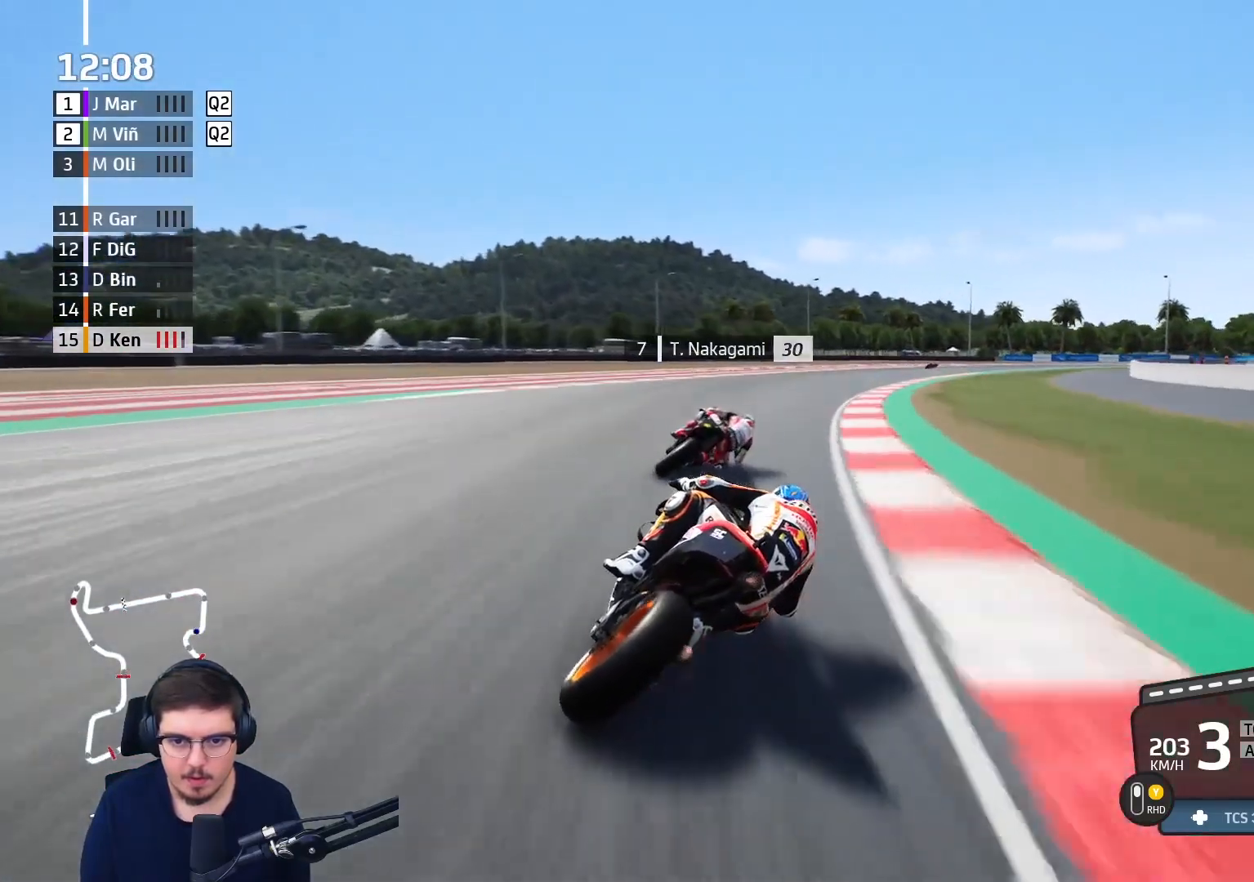
{"buttons": ["L2"], "left_stick": "up-right", "right_stick": "center", "events": [[67, "A", "down"], [200, "A", "up"], [317, "A", "down"], [417, "A", "up"]]}